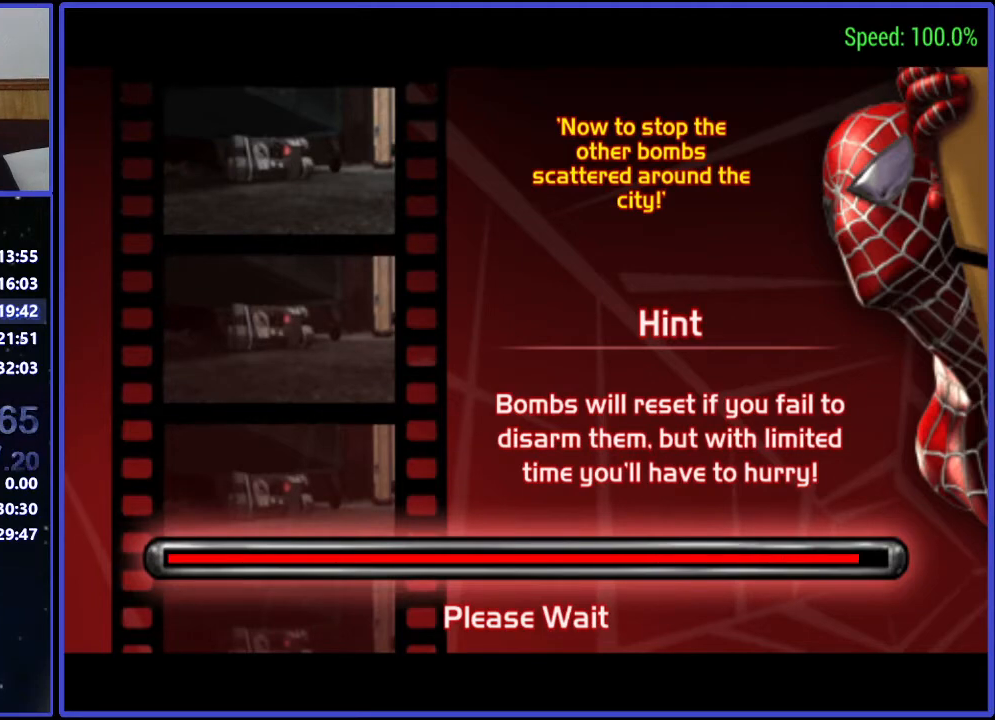
Gameplay with a controller (Xbox layout); each line is a JSON object with the inputs held at the frame after it. "events" lists button and stick changes between this image and that frame as [ms after this image, input, new state], when the widget could be followed in between. Not read: L1 L2 L3 R1 R2 R3 left_stick right_stick.
{"buttons": ["A"], "events": [[233, "A", "down"], [267, "A", "up"], [333, "A", "down"], [400, "A", "up"], [467, "A", "down"]]}
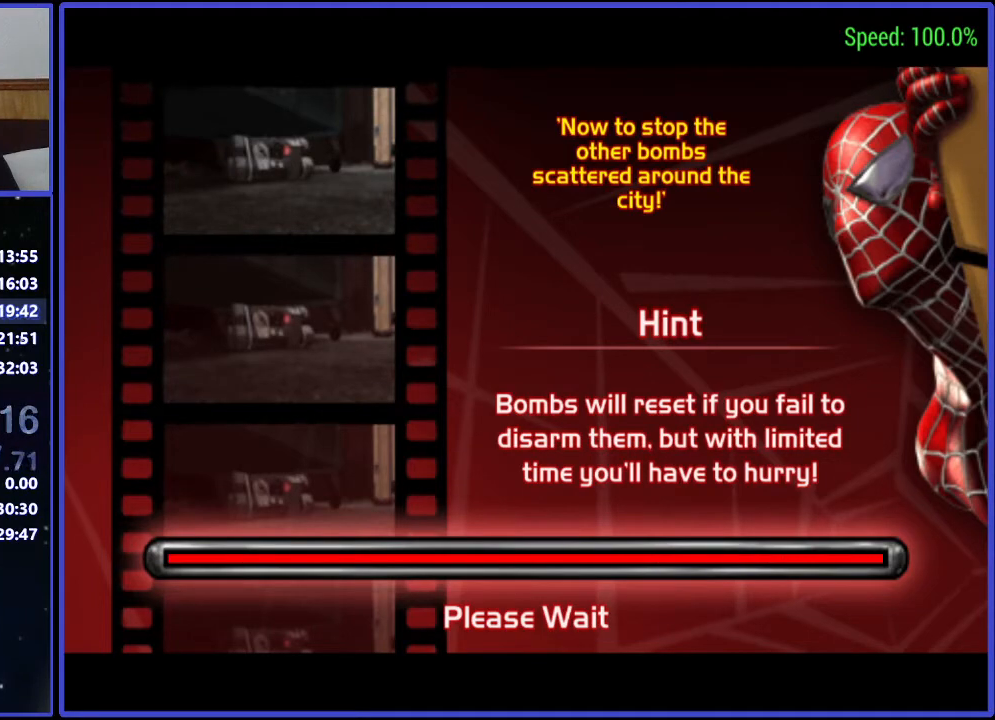
{"buttons": [], "events": [[33, "A", "up"], [167, "A", "down"], [233, "A", "up"], [300, "A", "down"], [333, "A", "up"], [400, "A", "down"], [467, "A", "up"]]}
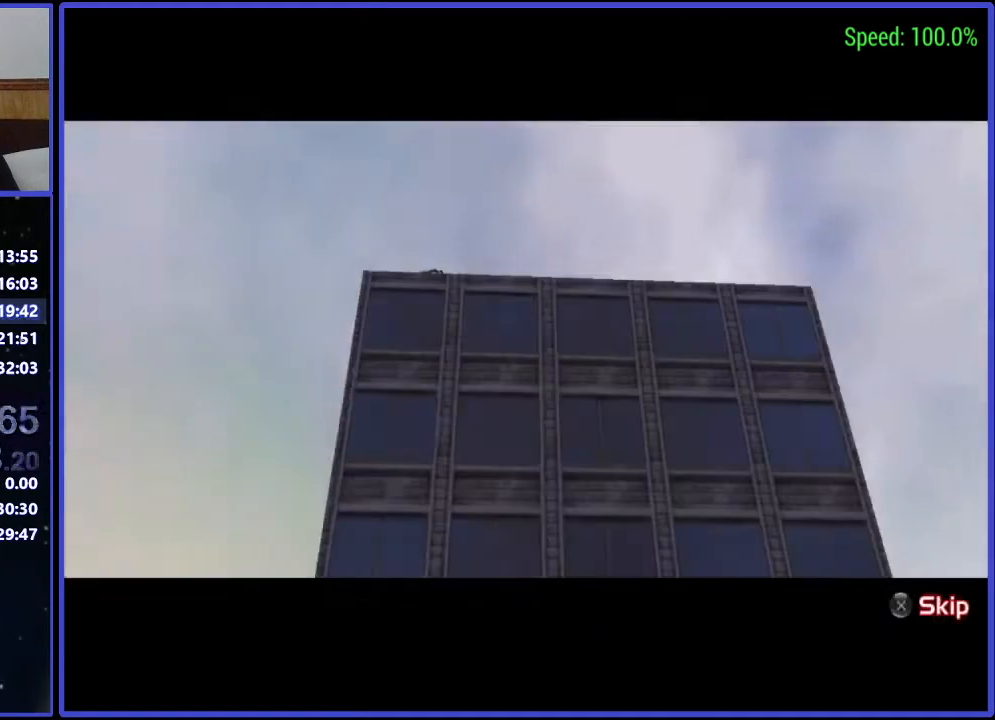
{"buttons": ["DPAD_UP"], "events": [[33, "A", "down"], [167, "A", "up"], [267, "DPAD_UP", "down"]]}
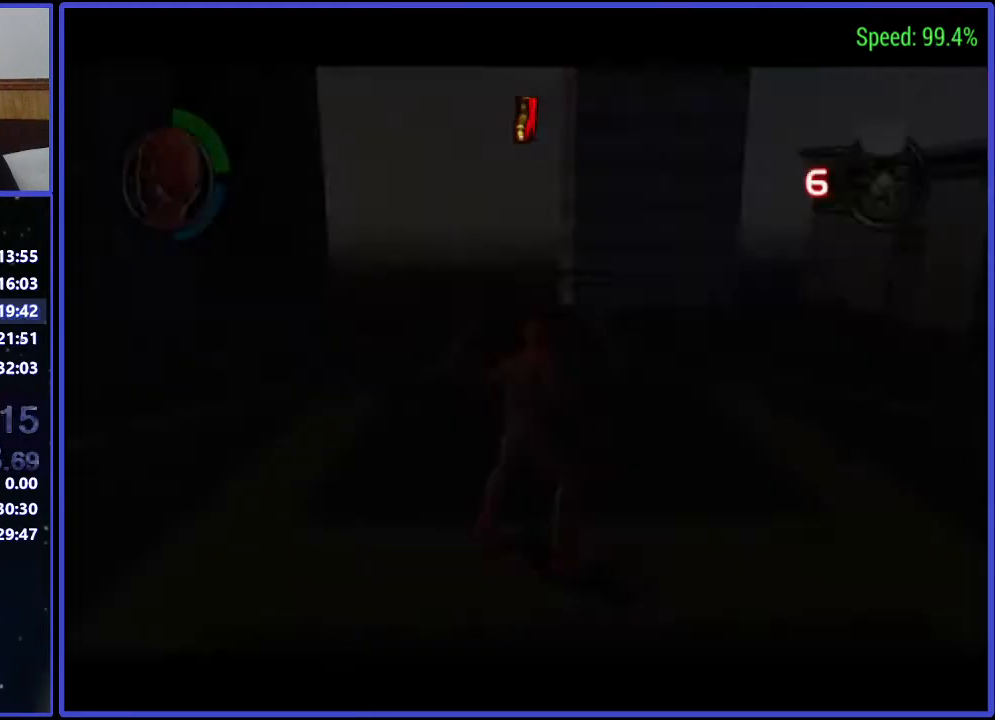
{"buttons": ["DPAD_UP"], "events": []}
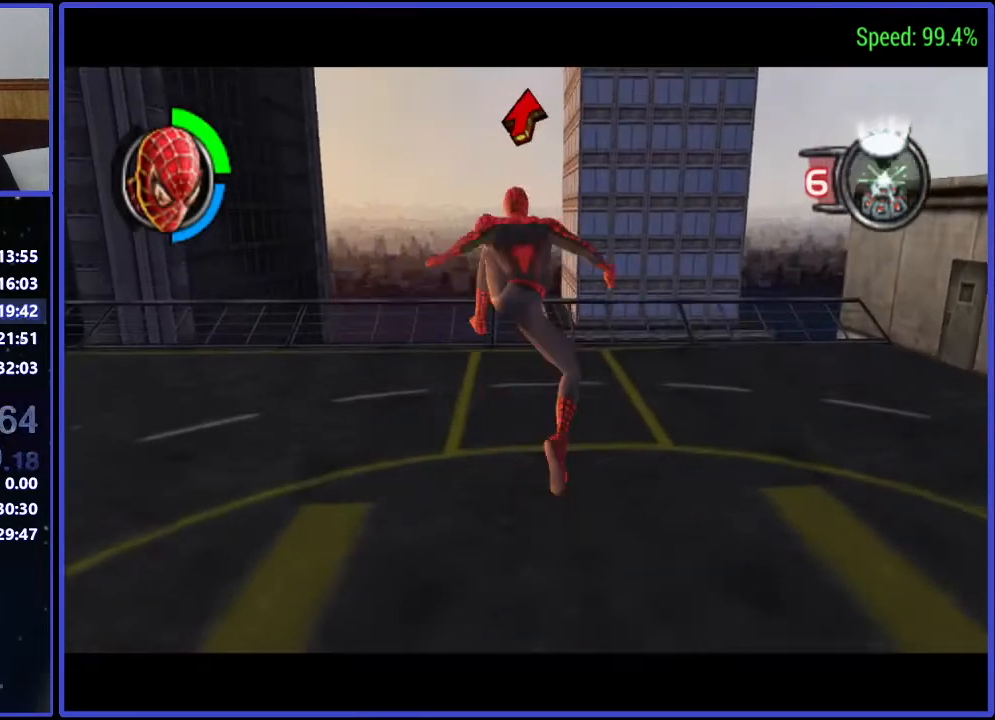
{"buttons": ["DPAD_UP"], "events": []}
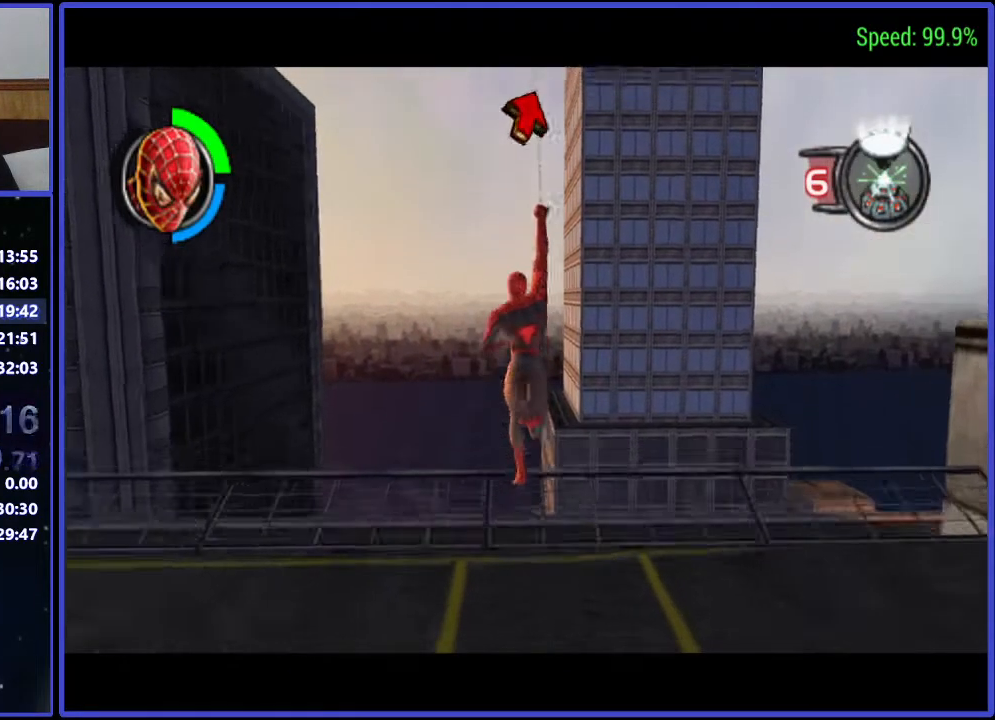
{"buttons": ["DPAD_UP"], "events": [[100, "DPAD_RIGHT", "down"], [300, "DPAD_RIGHT", "up"]]}
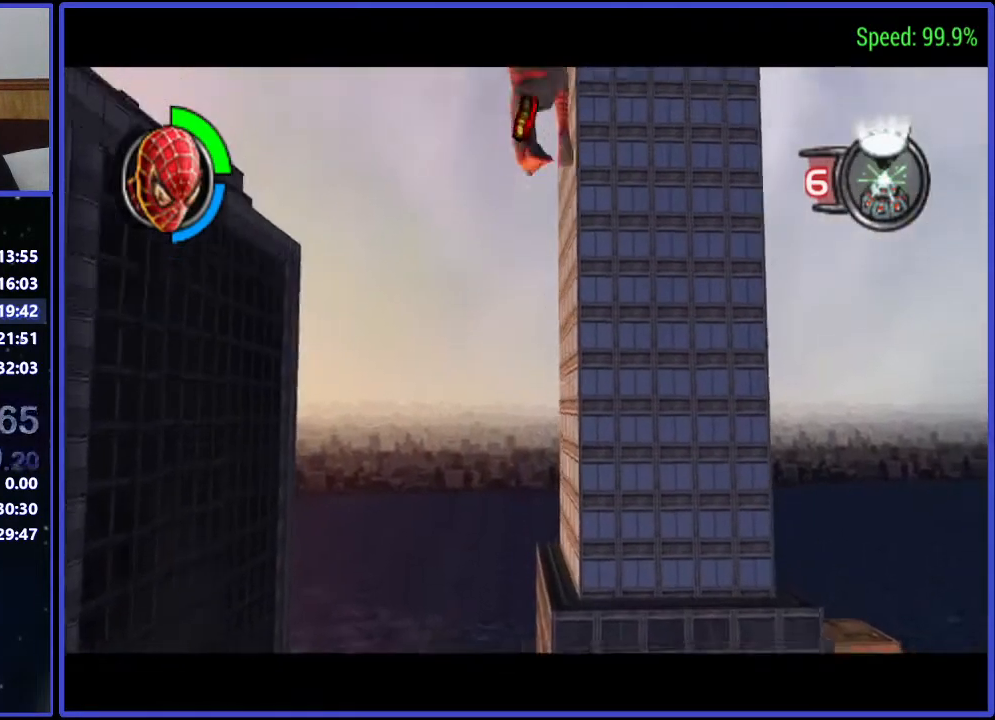
{"buttons": ["DPAD_UP"], "events": []}
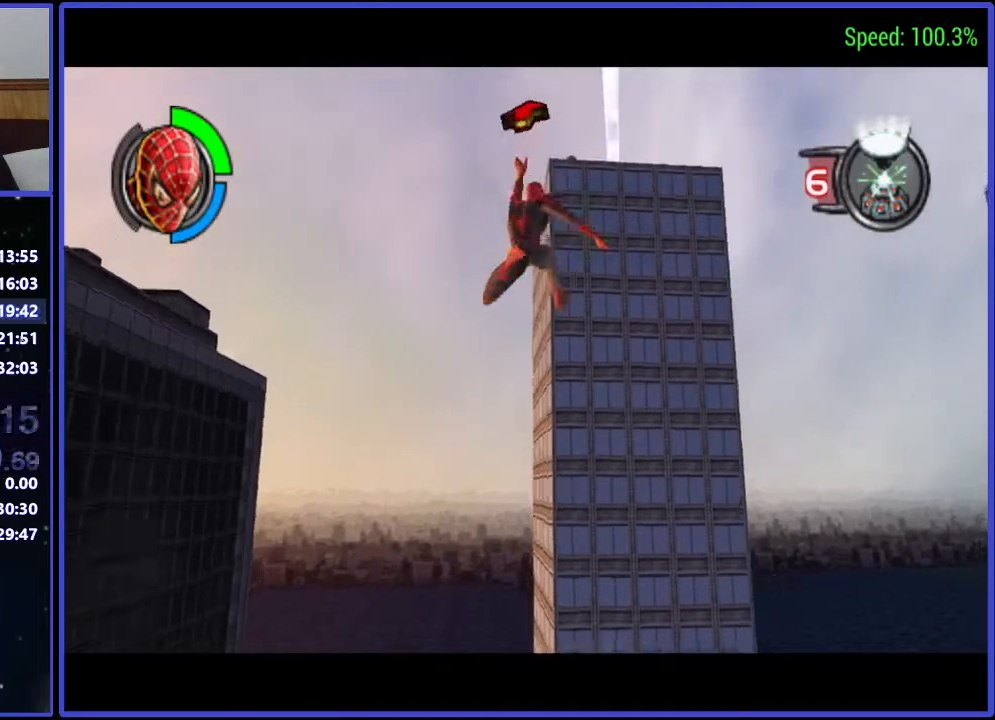
{"buttons": ["DPAD_UP", "DPAD_RIGHT"], "events": [[33, "DPAD_RIGHT", "down"], [167, "DPAD_RIGHT", "up"], [400, "DPAD_RIGHT", "down"]]}
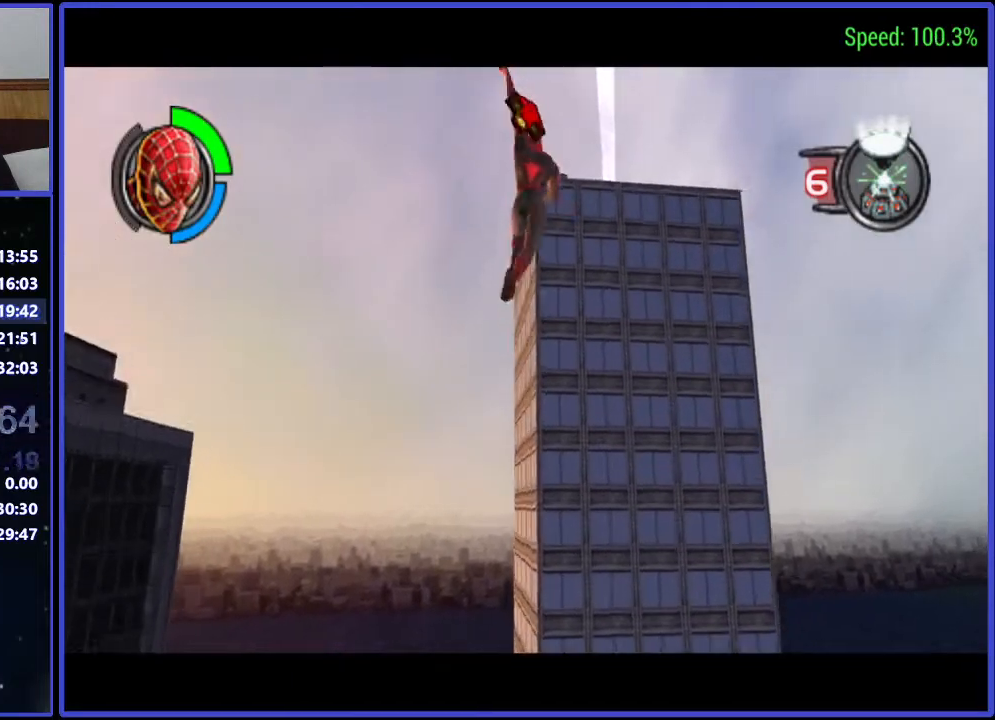
{"buttons": ["DPAD_UP", "DPAD_RIGHT"], "events": [[33, "DPAD_RIGHT", "up"], [467, "DPAD_RIGHT", "down"]]}
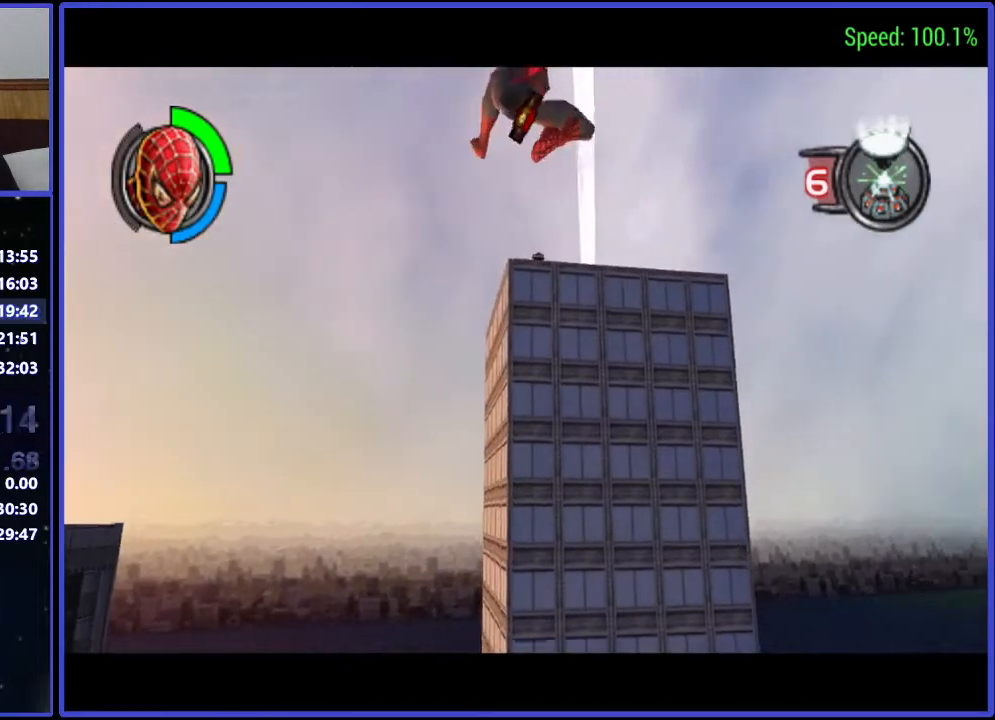
{"buttons": ["DPAD_UP", "DPAD_RIGHT"], "events": [[100, "DPAD_RIGHT", "up"], [467, "DPAD_RIGHT", "down"]]}
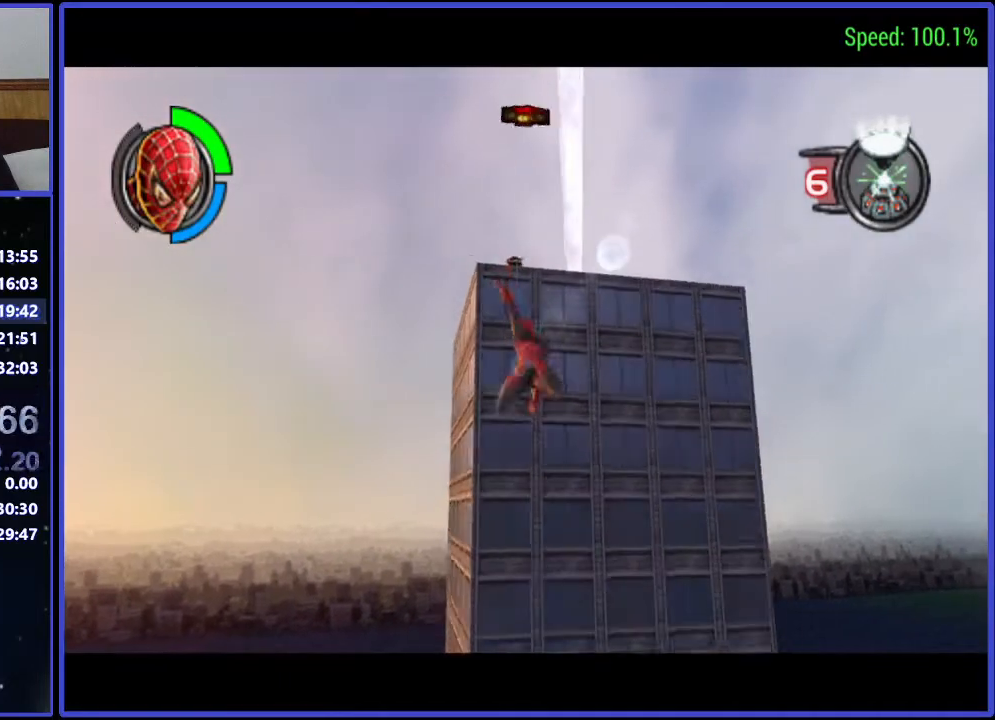
{"buttons": ["DPAD_UP", "DPAD_RIGHT"], "events": [[100, "DPAD_RIGHT", "up"], [467, "DPAD_RIGHT", "down"]]}
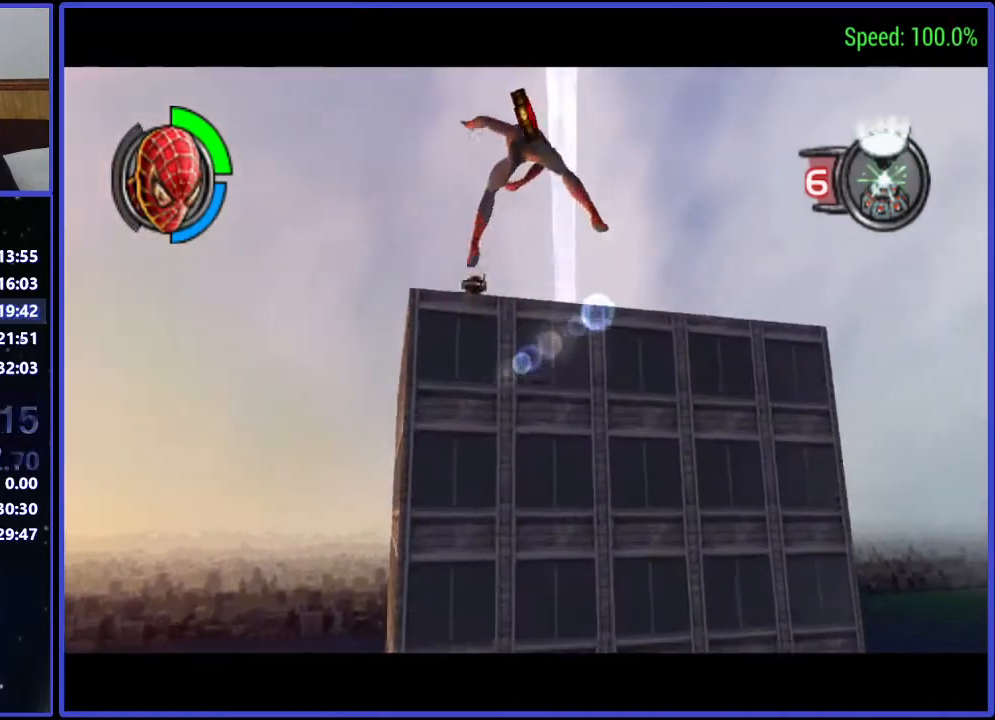
{"buttons": ["DPAD_UP"], "events": [[33, "DPAD_RIGHT", "up"], [167, "DPAD_RIGHT", "down"], [300, "DPAD_RIGHT", "up"]]}
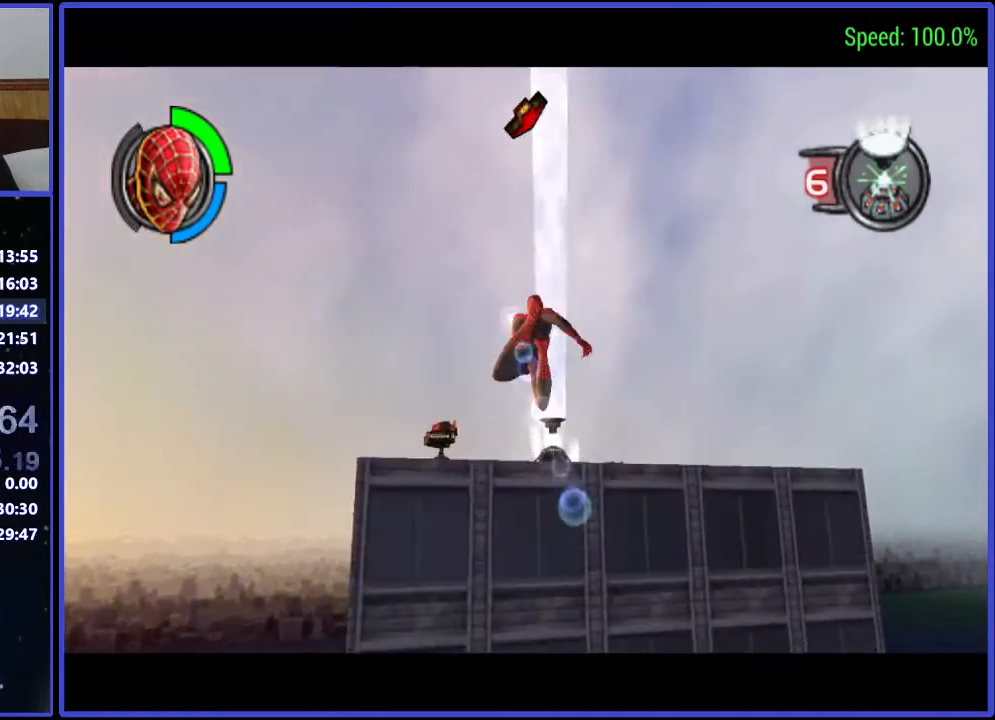
{"buttons": ["DPAD_UP"], "events": [[100, "A", "down"], [233, "A", "up"]]}
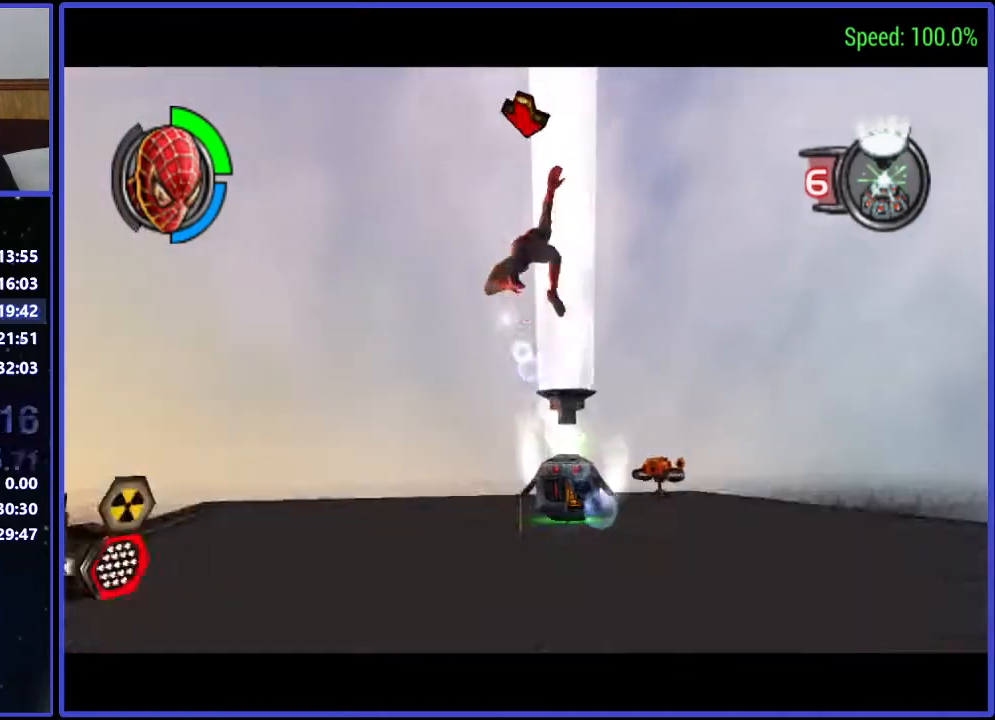
{"buttons": ["DPAD_DOWN"], "events": [[33, "DPAD_UP", "up"], [233, "DPAD_DOWN", "down"]]}
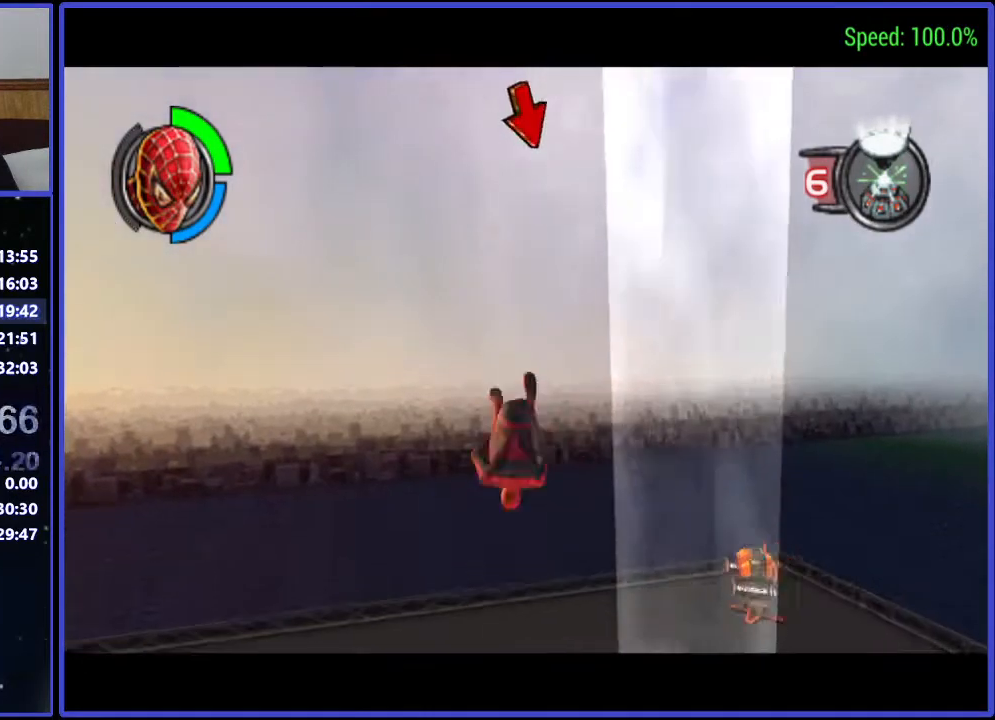
{"buttons": ["DPAD_DOWN", "DPAD_RIGHT"], "events": [[167, "DPAD_DOWN", "up"], [167, "DPAD_RIGHT", "down"], [233, "DPAD_DOWN", "down"]]}
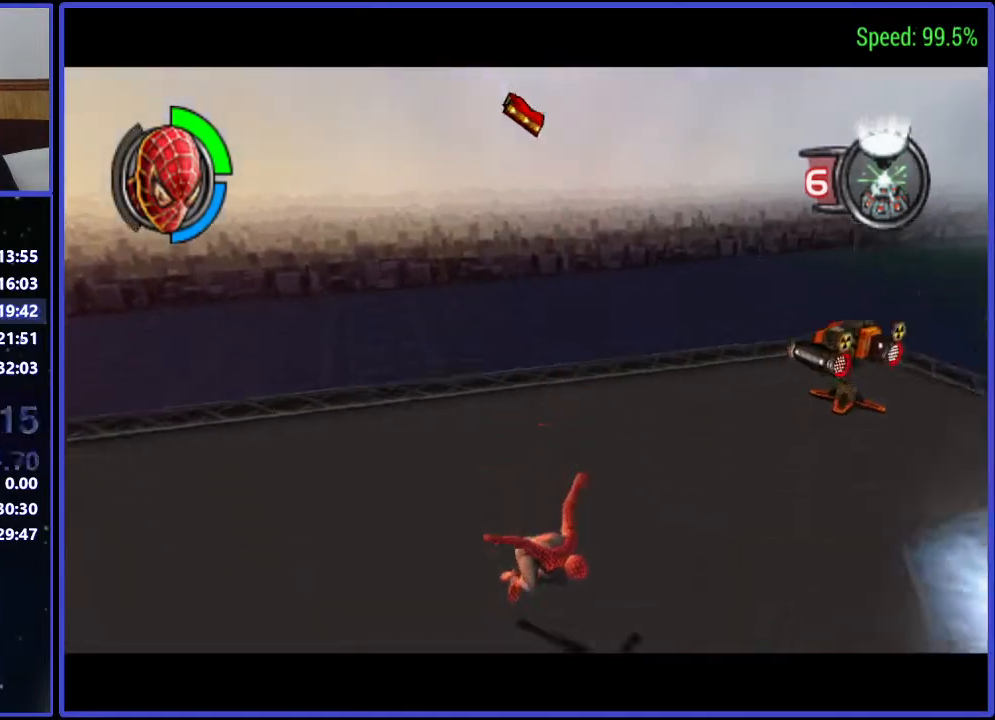
{"buttons": ["DPAD_DOWN", "DPAD_RIGHT"], "events": []}
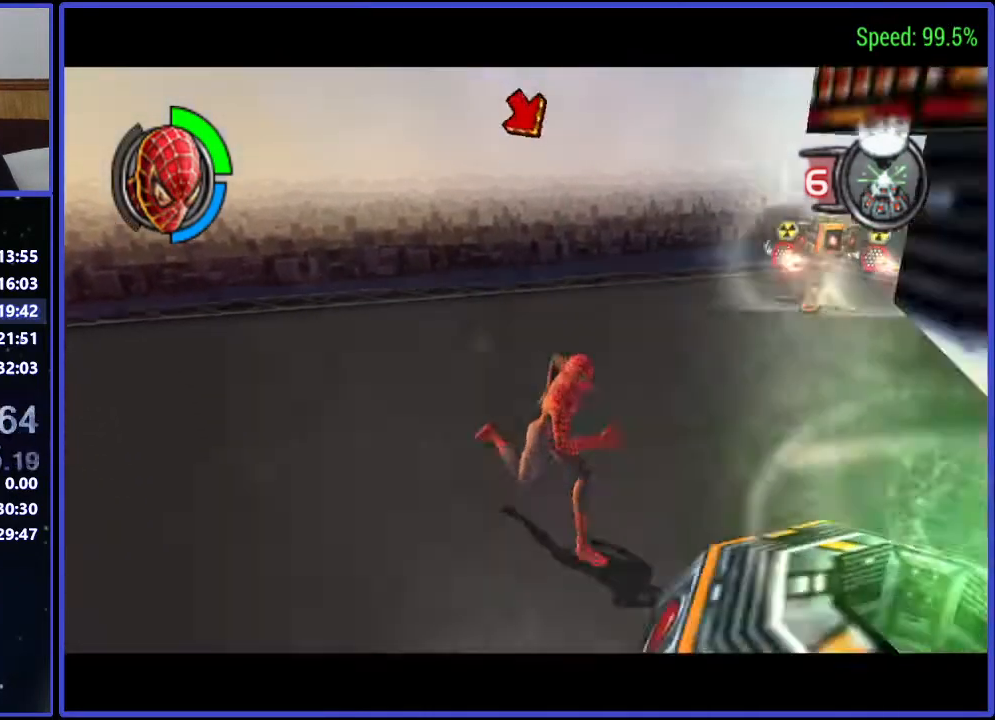
{"buttons": [], "events": [[100, "DPAD_DOWN", "up"], [100, "DPAD_RIGHT", "up"], [233, "X", "down"], [267, "X", "up"]]}